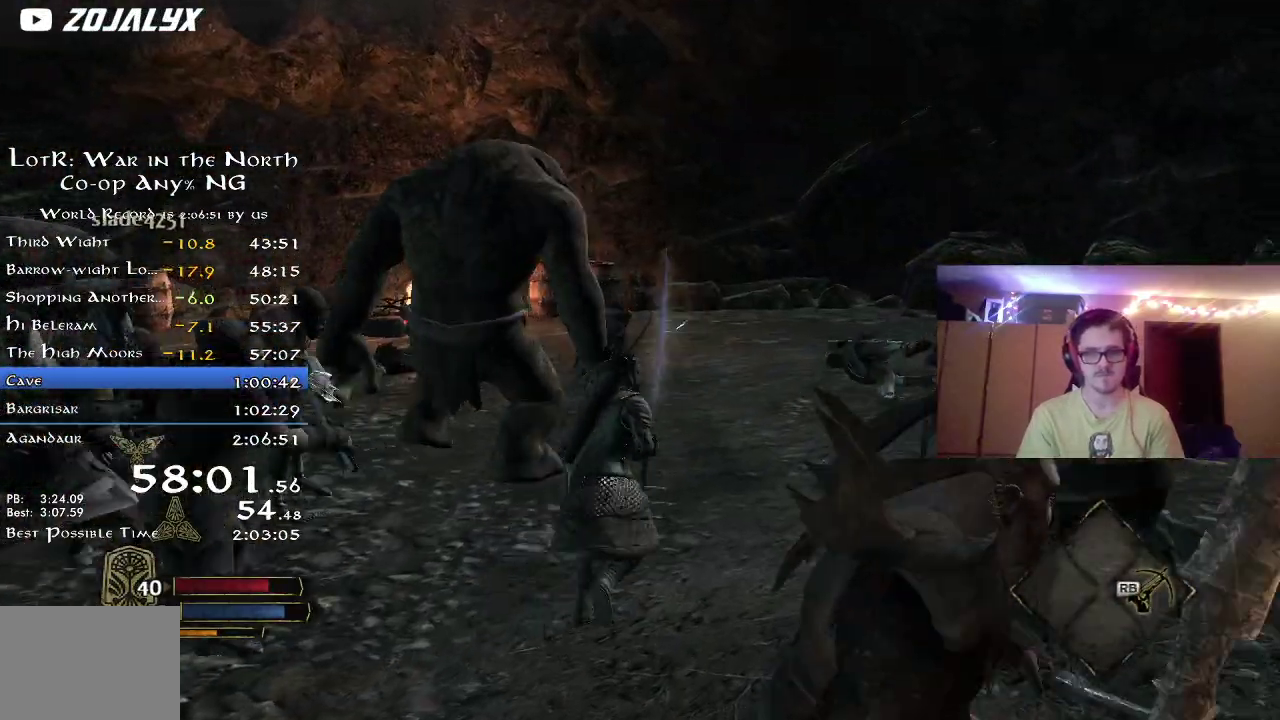
Gameplay with a controller (Xbox layout); each line is a JSON object with the inputs held at the frame after it (dt_ms = milliseconds from this image to that frame). "button_events" lists button changes between this image and that frame as [ms after this image, input, new state], when the widget could be followed in between (sticks are given only as held states). Not read: R1.
{"dt_ms": 500, "buttons": ["X"], "left_stick": "up", "right_stick": "center", "button_events": [[83, "R2", "up"], [133, "X", "down"], [250, "X", "up"], [300, "X", "down"], [383, "X", "up"], [450, "X", "down"]]}
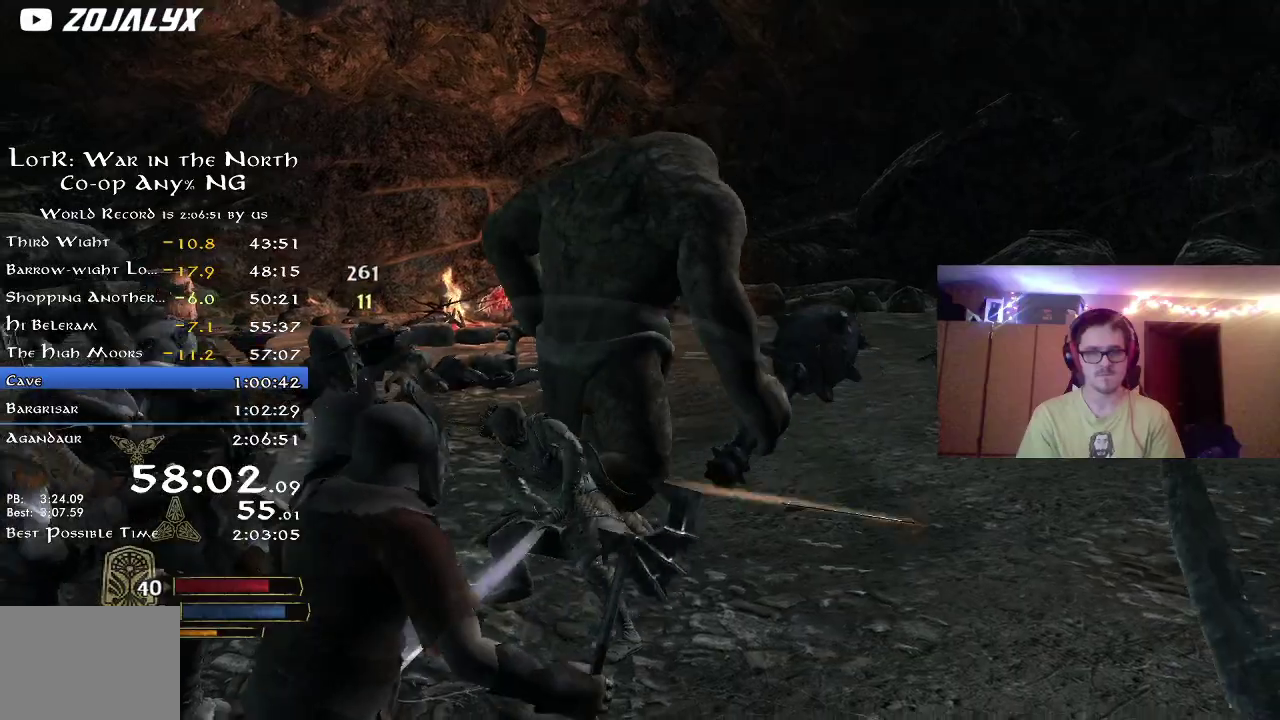
{"dt_ms": 300, "buttons": ["X"], "left_stick": "up-right", "right_stick": "center", "button_events": [[50, "X", "up"], [133, "X", "down"]]}
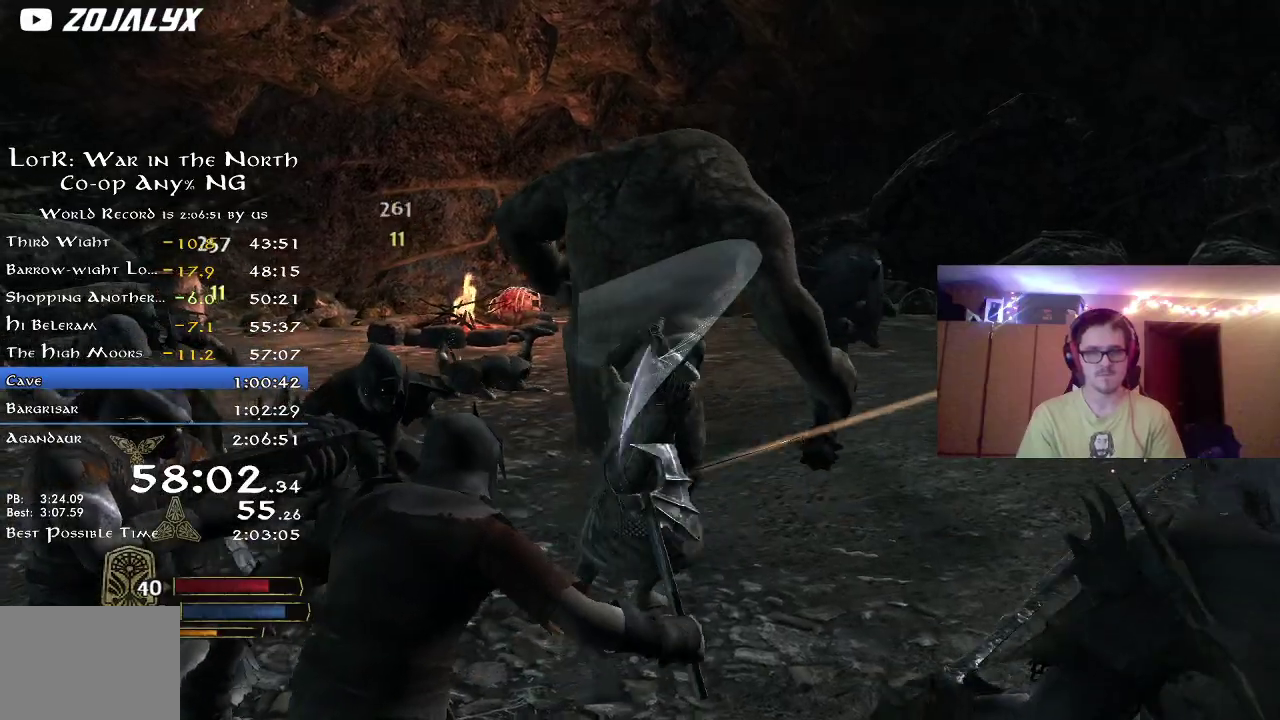
{"dt_ms": 800, "buttons": [], "left_stick": "up", "right_stick": "center", "button_events": [[83, "X", "up"], [150, "X", "down"], [233, "X", "up"], [300, "X", "down"], [400, "X", "up"], [483, "X", "down"], [550, "X", "up"], [667, "B", "down"], [733, "B", "up"]]}
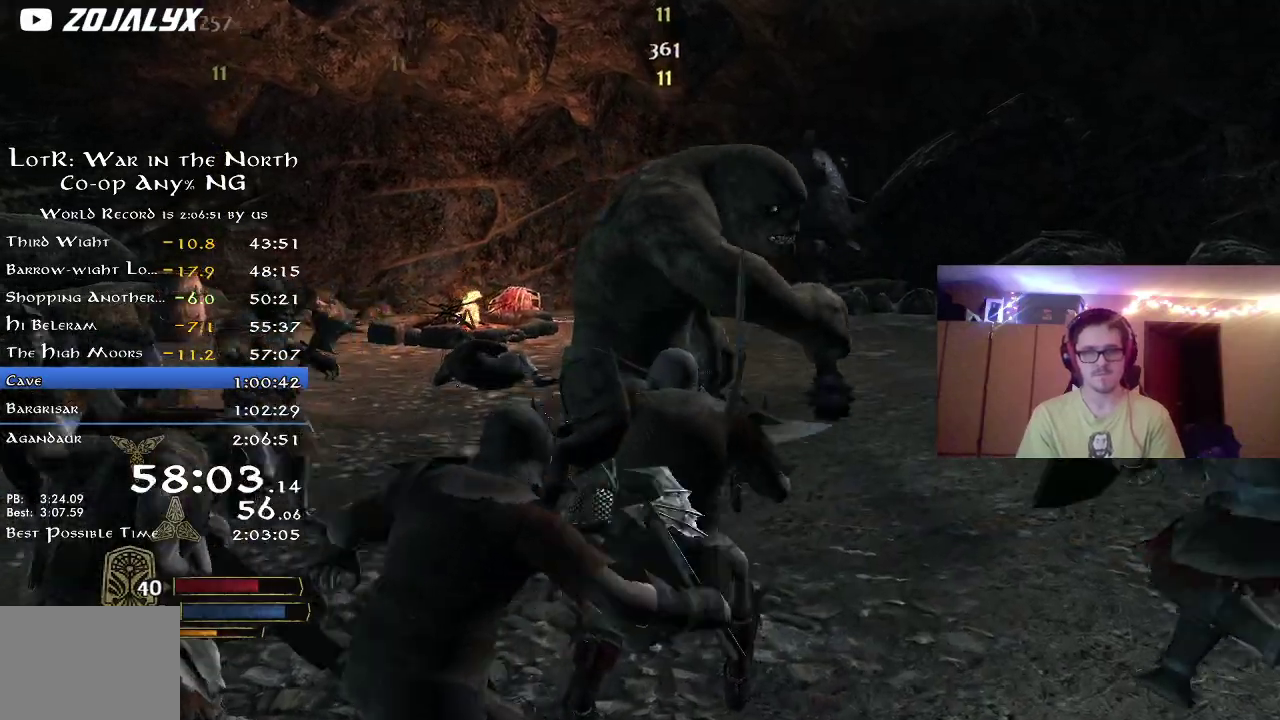
{"dt_ms": 400, "buttons": ["R2"], "left_stick": "right", "right_stick": "left", "button_events": [[17, "B", "down"], [100, "B", "up"], [200, "R2", "down"]]}
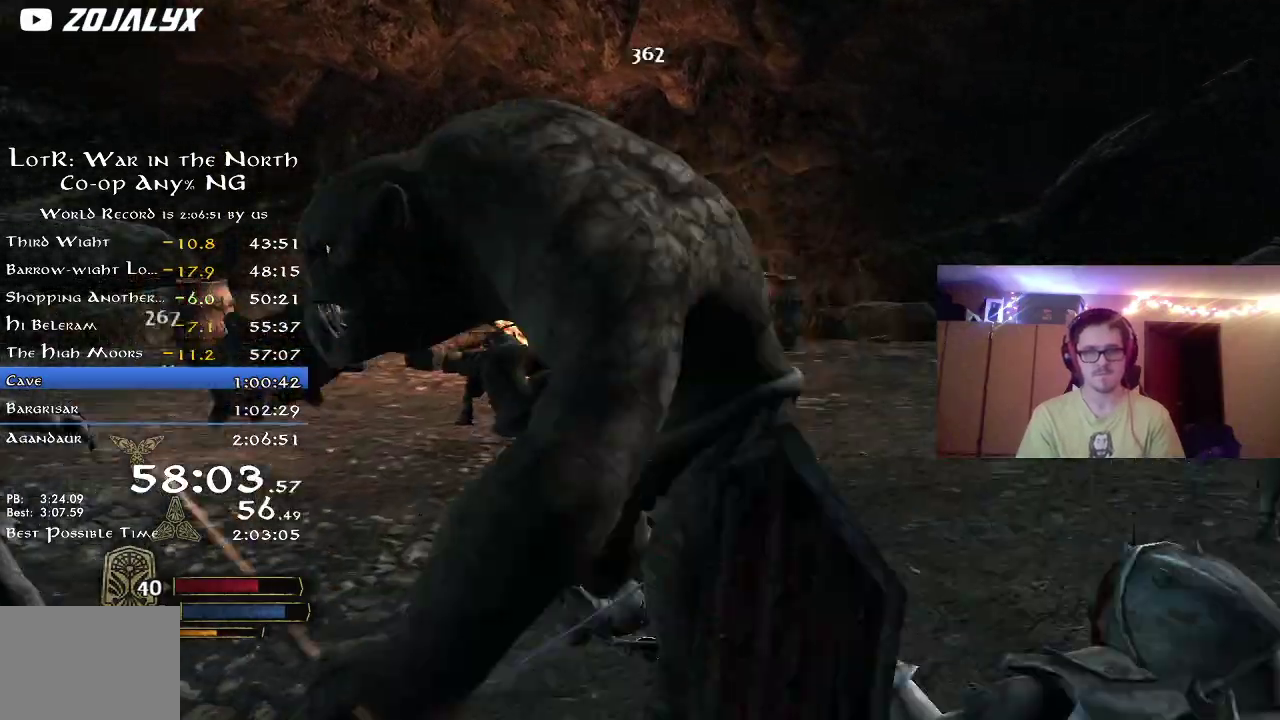
{"dt_ms": 400, "buttons": ["R2"], "left_stick": "down-left", "right_stick": "left", "button_events": []}
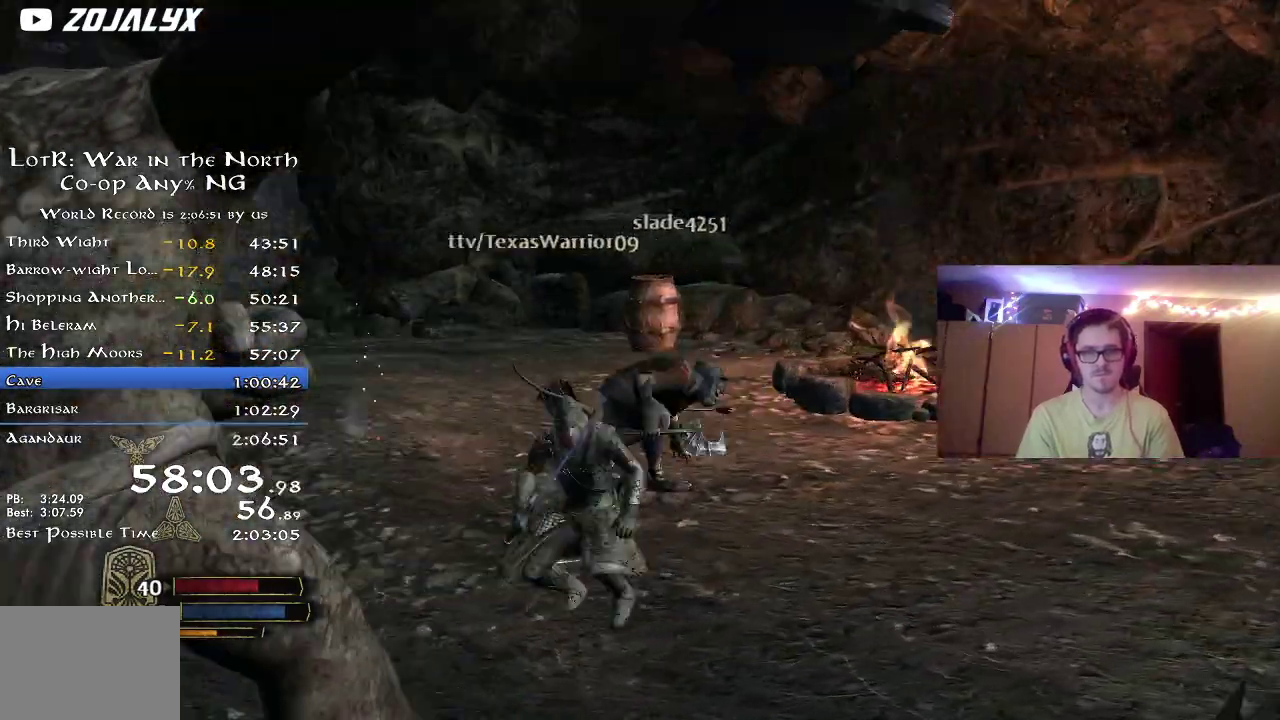
{"dt_ms": 700, "buttons": ["X"], "left_stick": "center", "right_stick": "center", "button_events": [[217, "R2", "up"], [283, "X", "down"], [383, "X", "up"], [450, "DPAD_RIGHT", "down"], [450, "X", "down"], [517, "DPAD_RIGHT", "up"], [567, "X", "up"], [633, "X", "down"]]}
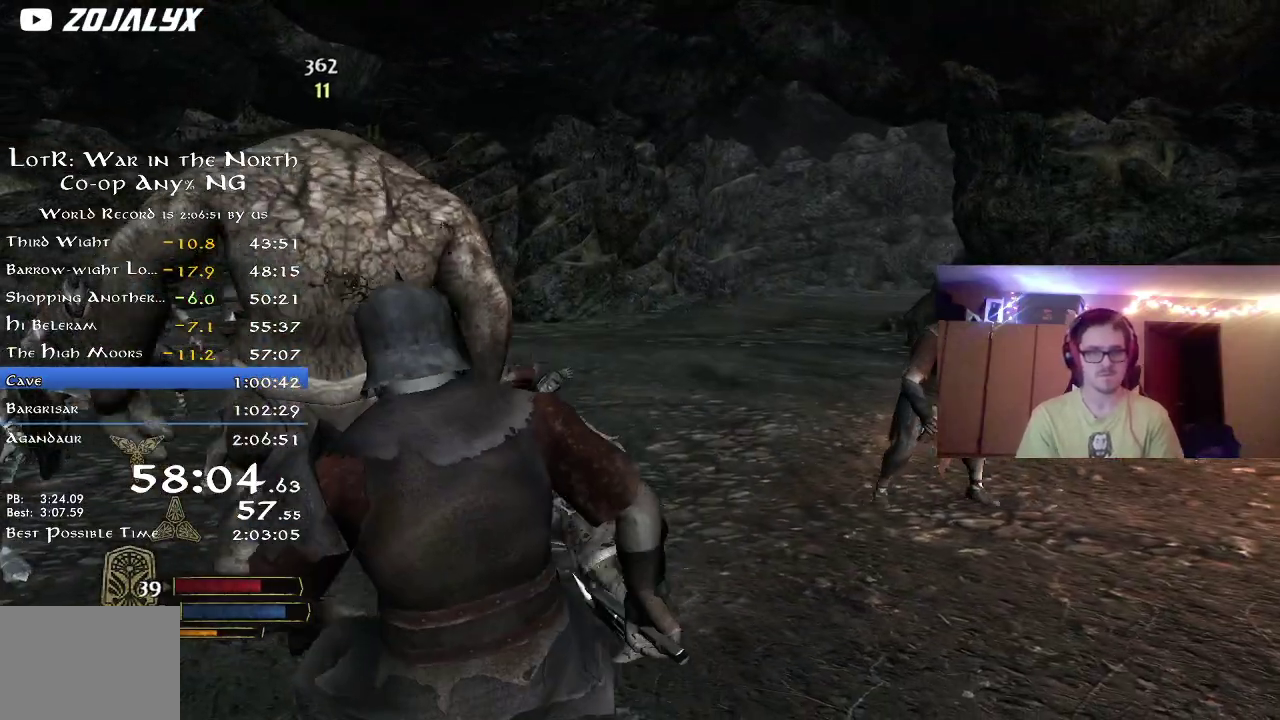
{"dt_ms": 400, "buttons": [], "left_stick": "left", "right_stick": "center", "button_events": [[17, "X", "up"], [100, "X", "down"], [200, "X", "up"], [250, "X", "down"], [367, "X", "up"]]}
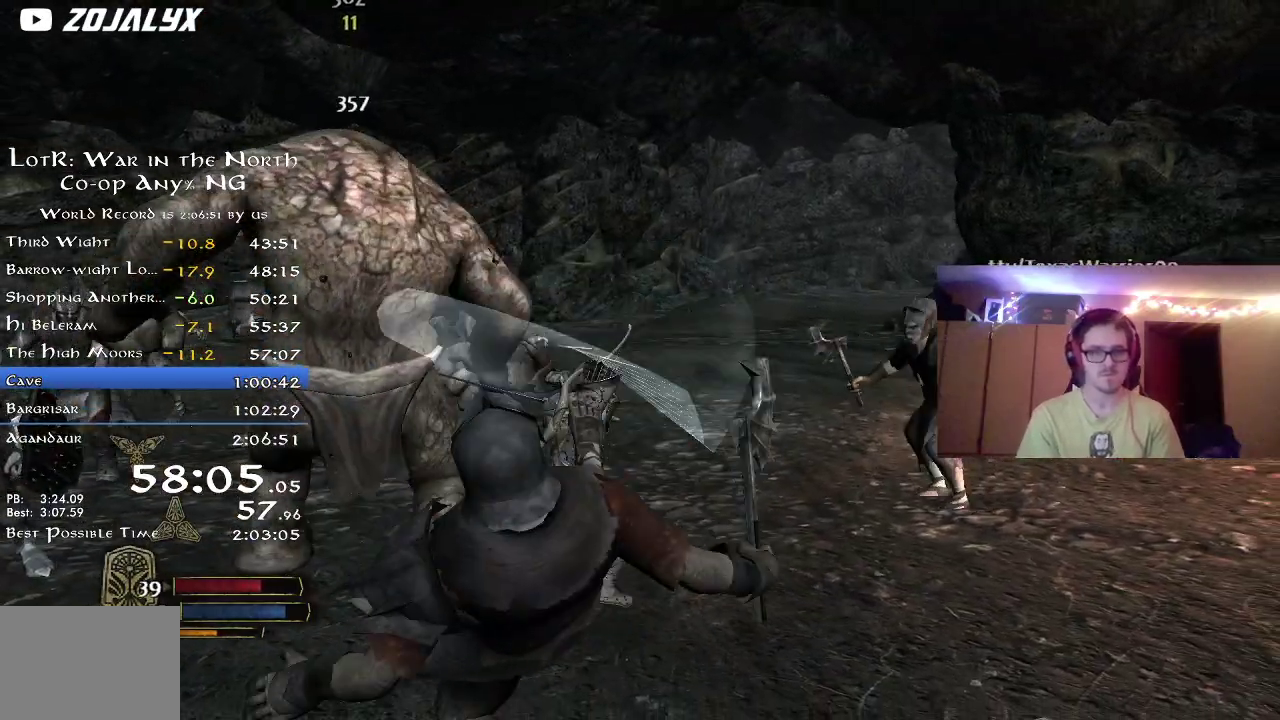
{"dt_ms": 600, "buttons": [], "left_stick": "left", "right_stick": "center", "button_events": [[33, "X", "down"], [150, "X", "up"], [200, "X", "down"], [267, "X", "up"], [317, "X", "down"], [400, "X", "up"]]}
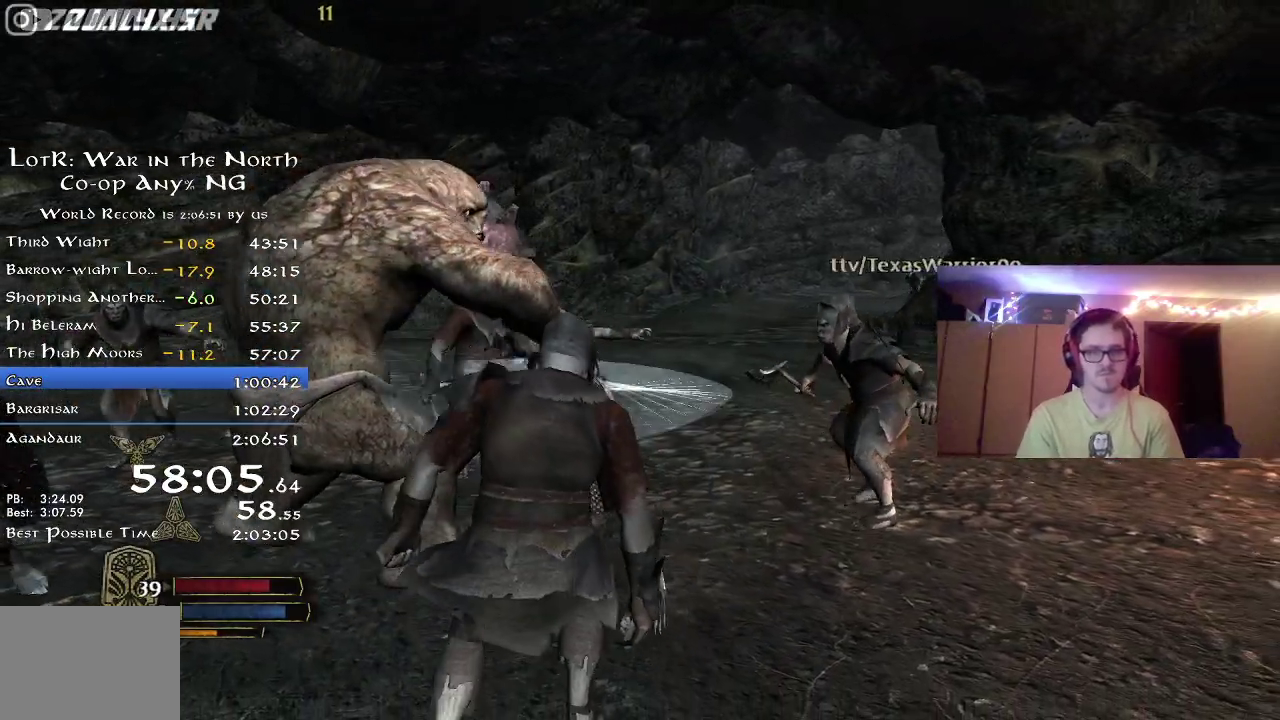
{"dt_ms": 400, "buttons": [], "left_stick": "left", "right_stick": "center", "button_events": [[50, "B", "down"], [300, "B", "up"]]}
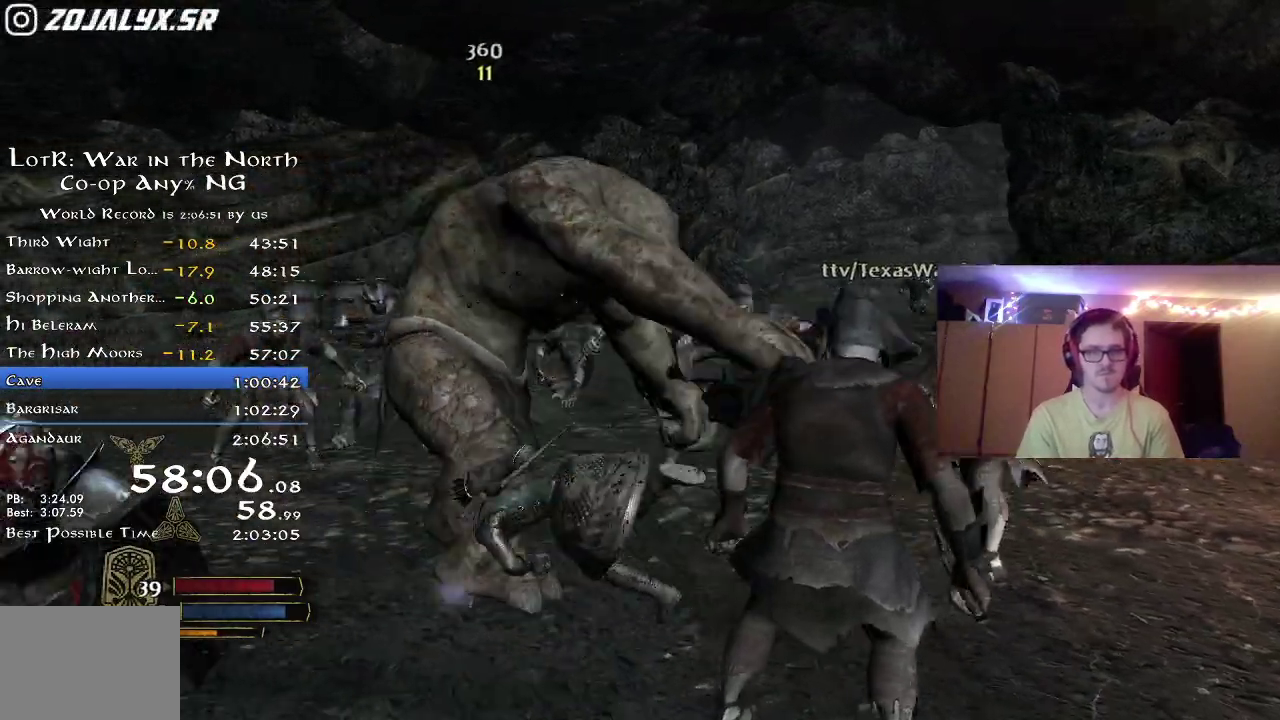
{"dt_ms": 400, "buttons": ["R2"], "left_stick": "up-left", "right_stick": "right", "button_events": [[17, "R2", "down"]]}
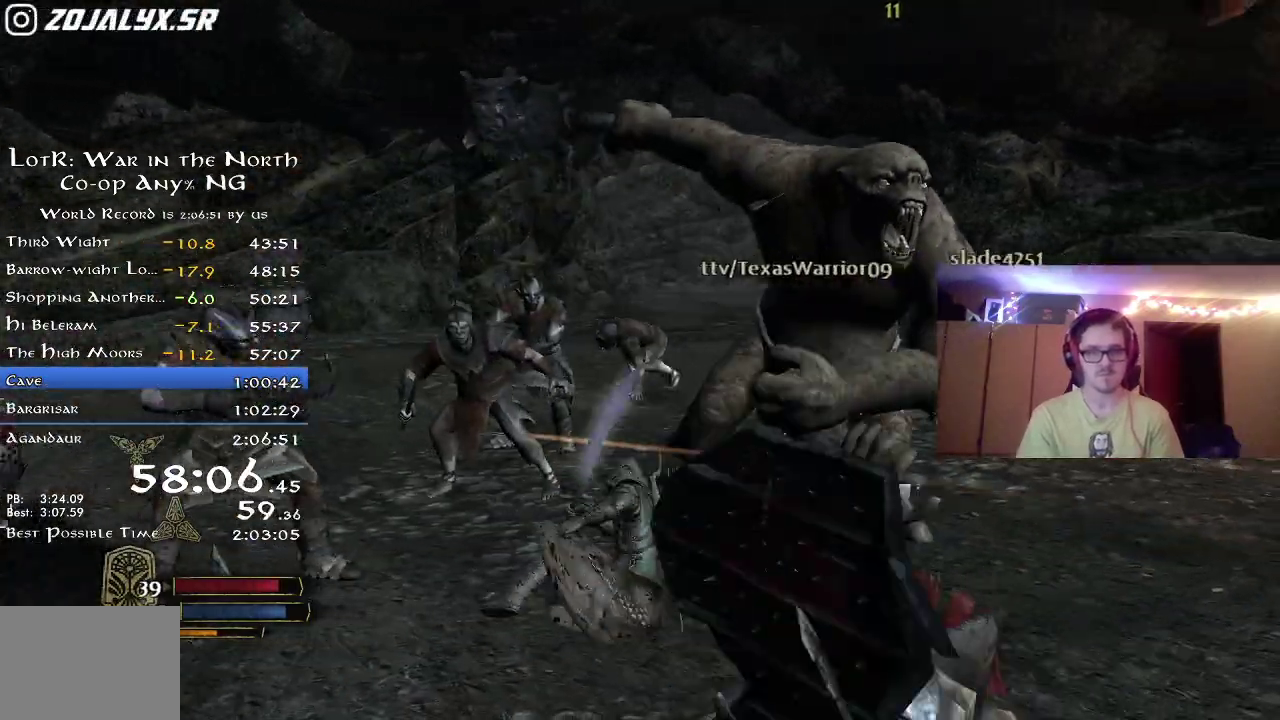
{"dt_ms": 800, "buttons": ["X"], "left_stick": "up", "right_stick": "center", "button_events": [[417, "R2", "up"], [433, "X", "down"], [533, "X", "up"], [617, "X", "down"], [700, "X", "up"], [800, "X", "down"]]}
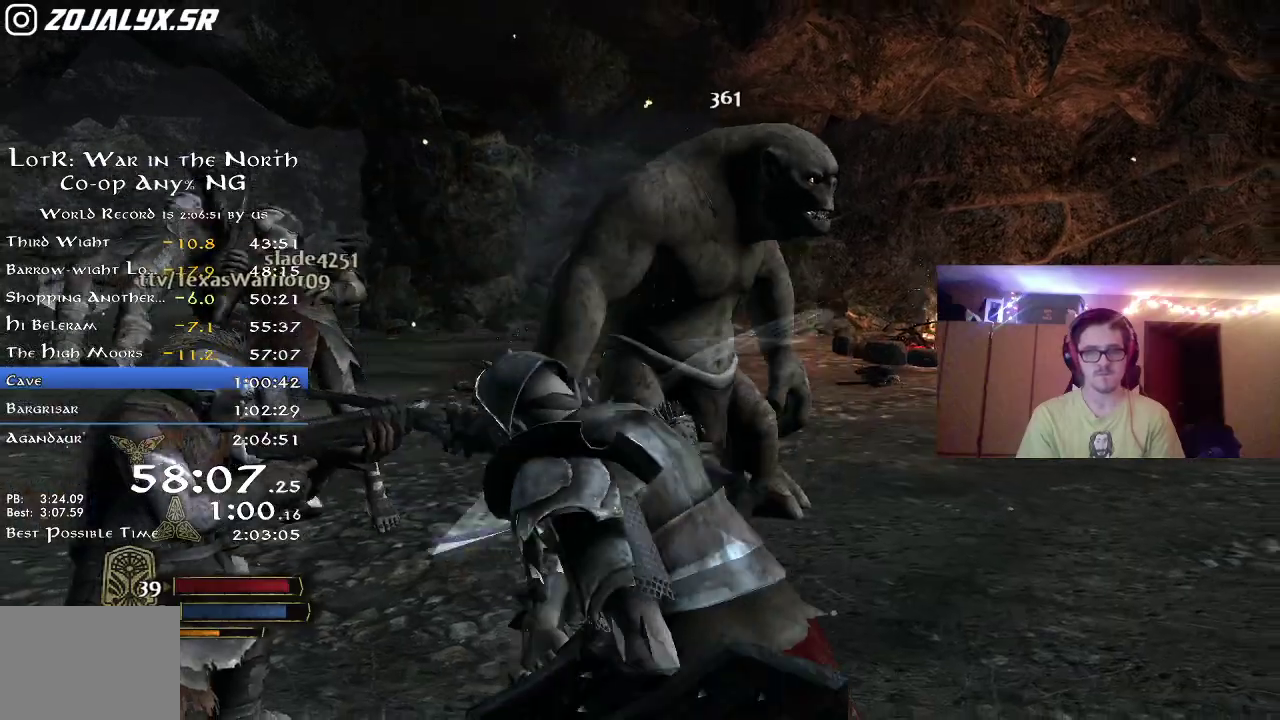
{"dt_ms": 300, "buttons": [], "left_stick": "up-right", "right_stick": "center", "button_events": [[100, "X", "up"], [150, "X", "down"], [267, "X", "up"]]}
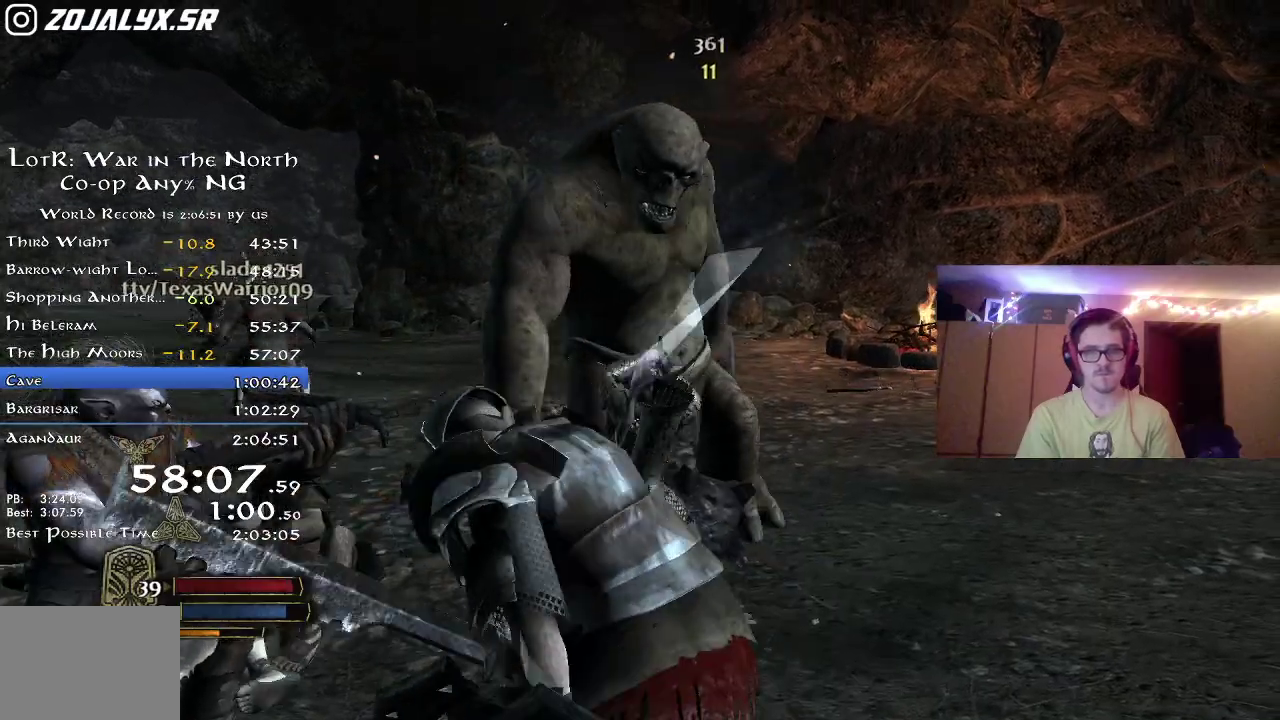
{"dt_ms": 400, "buttons": ["X"], "left_stick": "up-right", "right_stick": "center", "button_events": [[17, "X", "down"], [117, "X", "up"], [183, "X", "down"], [300, "X", "up"], [350, "X", "down"]]}
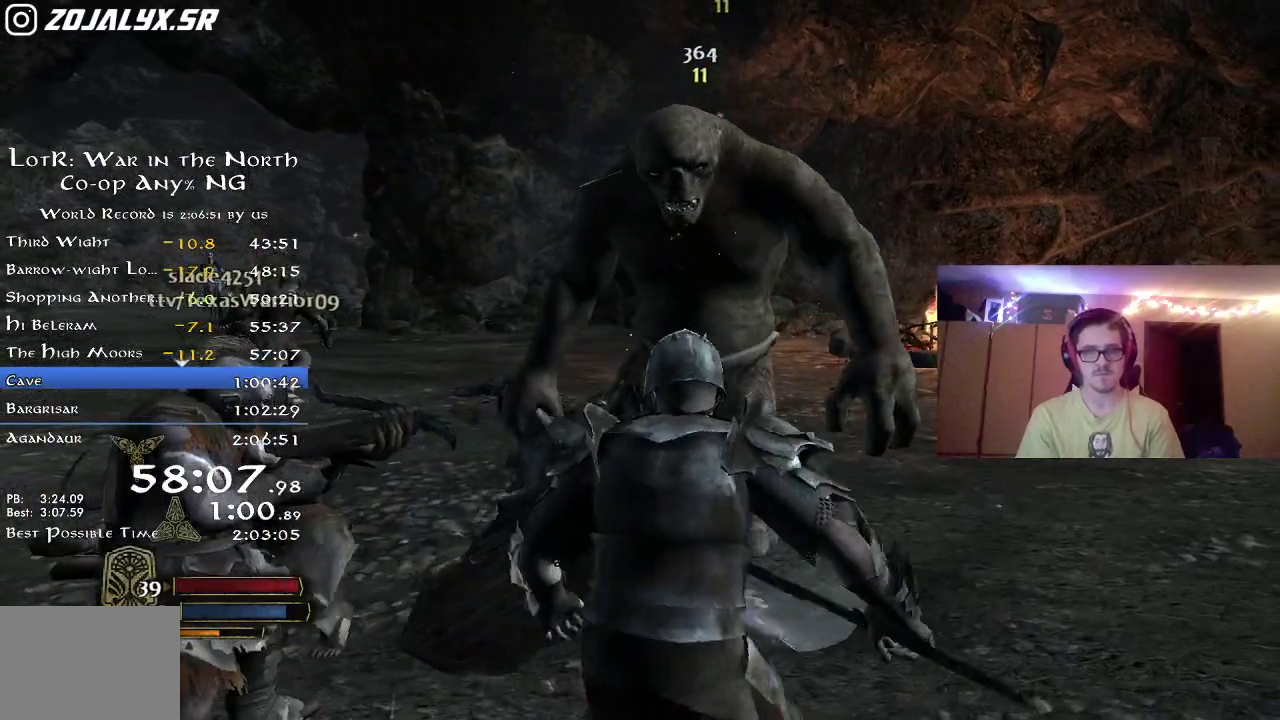
{"dt_ms": 800, "buttons": [], "left_stick": "up-right", "right_stick": "center", "button_events": [[33, "X", "up"], [100, "X", "down"], [217, "X", "up"], [267, "X", "down"], [367, "X", "up"], [417, "X", "down"], [500, "X", "up"], [600, "X", "down"], [667, "X", "up"]]}
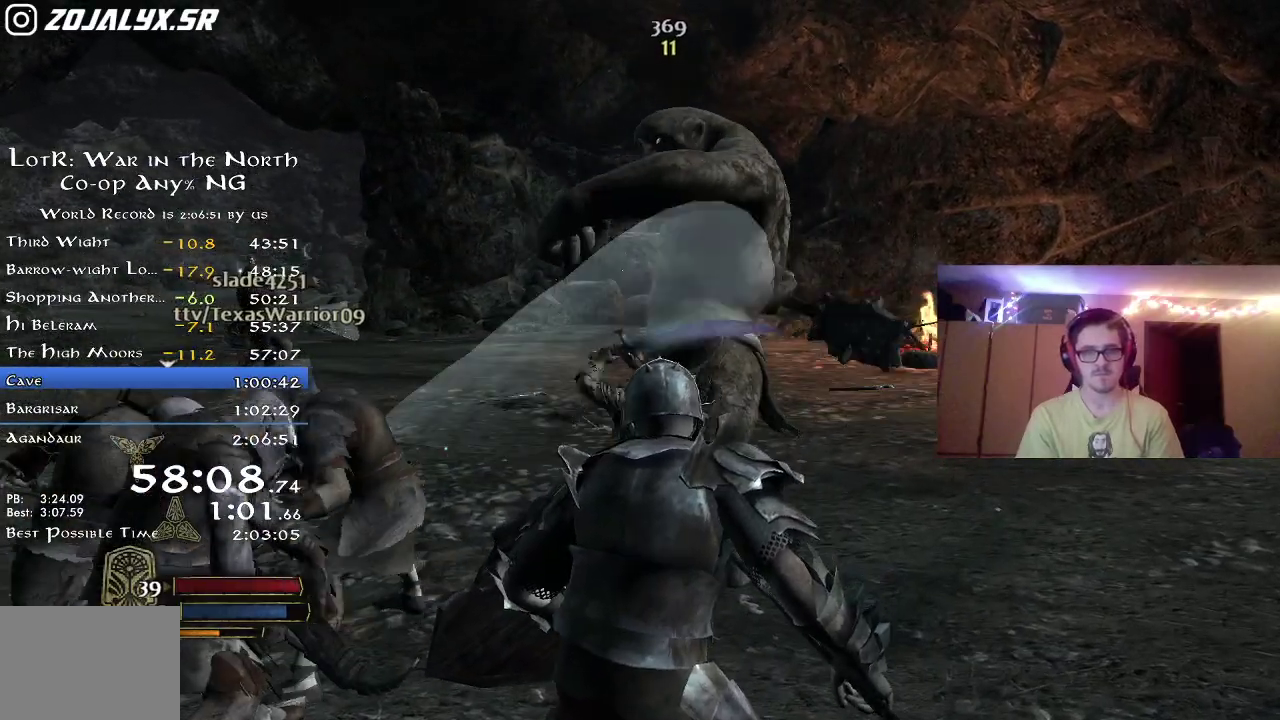
{"dt_ms": 300, "buttons": ["R2"], "left_stick": "up-right", "right_stick": "left", "button_events": [[17, "B", "down"], [83, "B", "up"], [250, "R2", "down"]]}
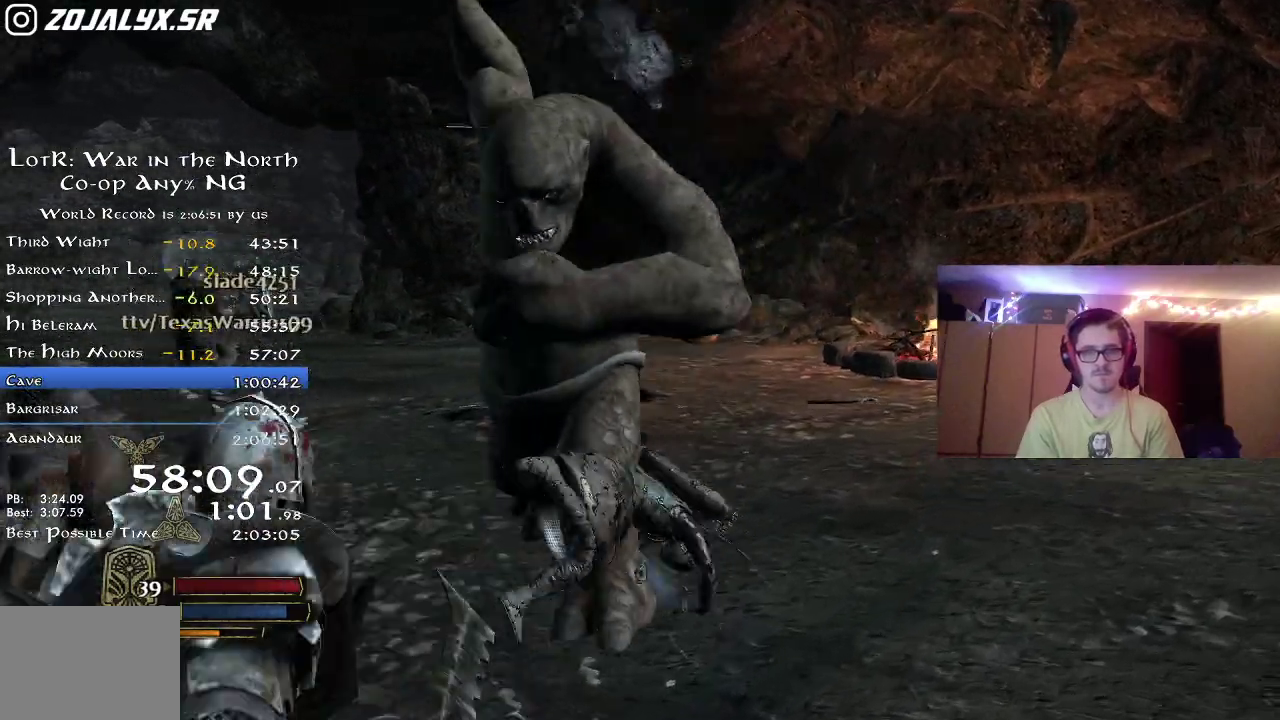
{"dt_ms": 500, "buttons": ["R2"], "left_stick": "down", "right_stick": "left", "button_events": []}
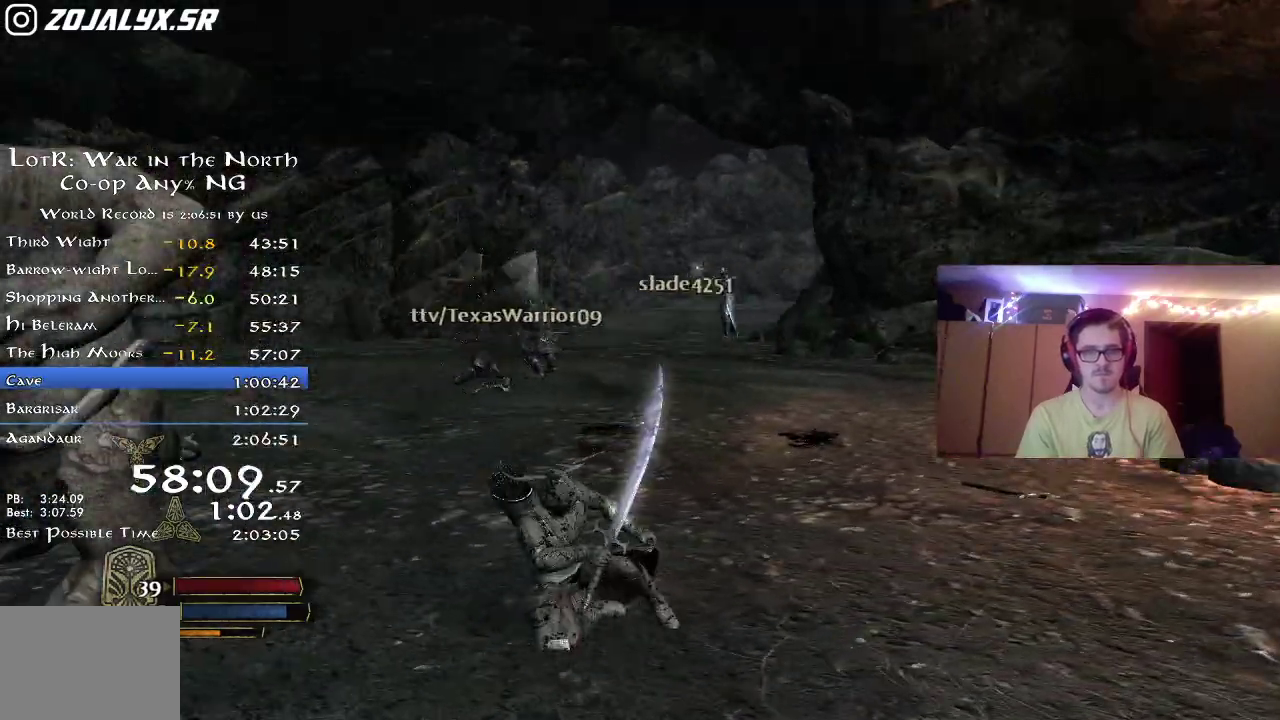
{"dt_ms": 500, "buttons": [], "left_stick": "down", "right_stick": "up-left", "button_events": [[283, "R2", "up"]]}
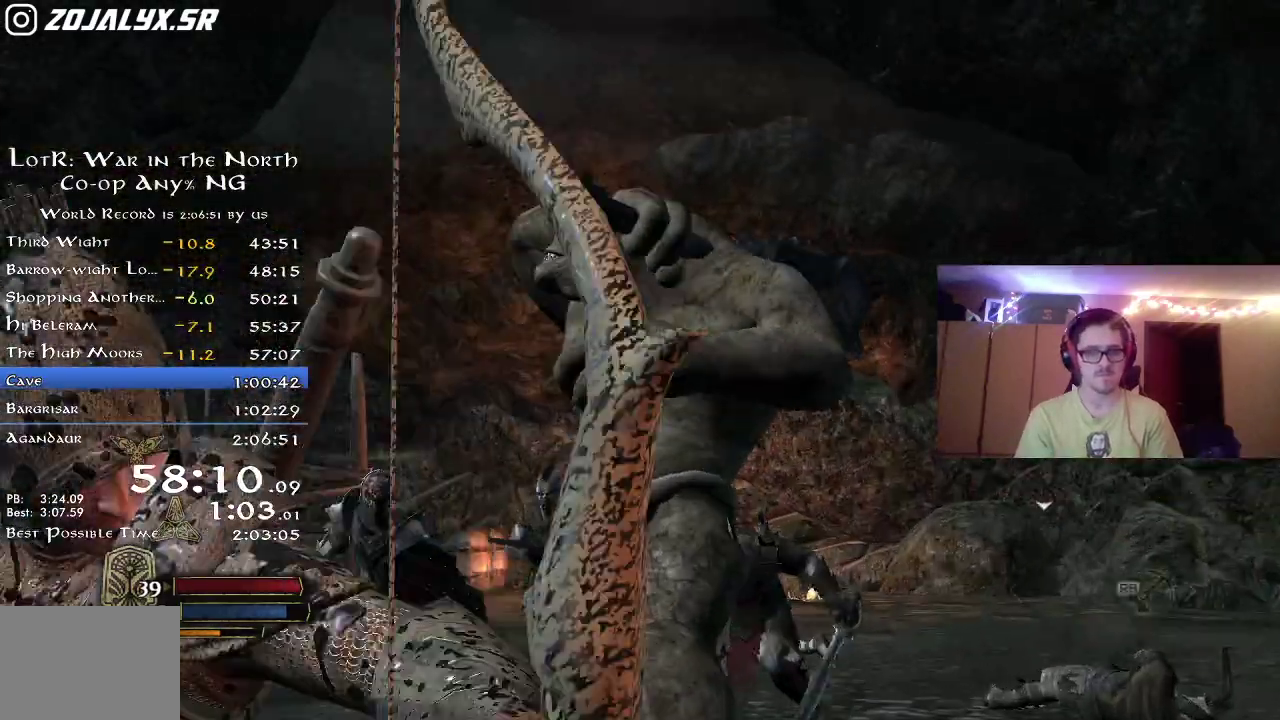
{"dt_ms": 300, "buttons": ["R2"], "left_stick": "down", "right_stick": "center", "button_events": [[100, "R2", "down"]]}
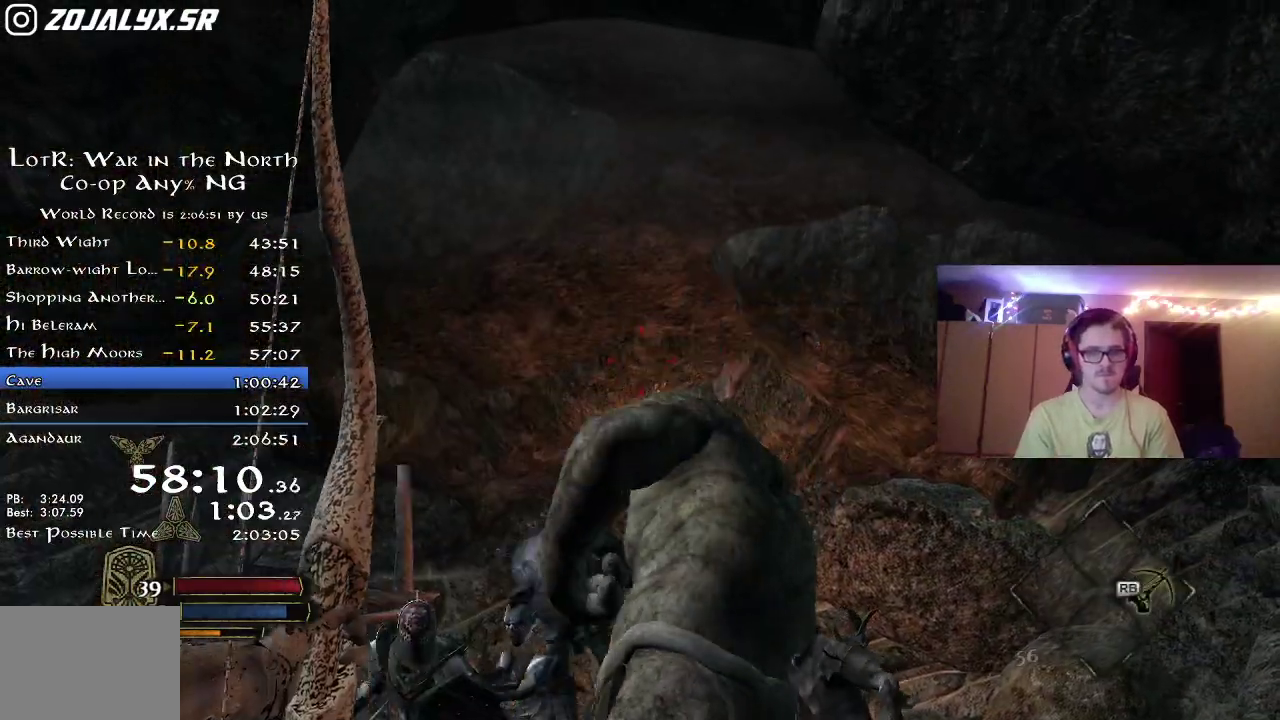
{"dt_ms": 700, "buttons": ["R2"], "left_stick": "down", "right_stick": "left", "button_events": []}
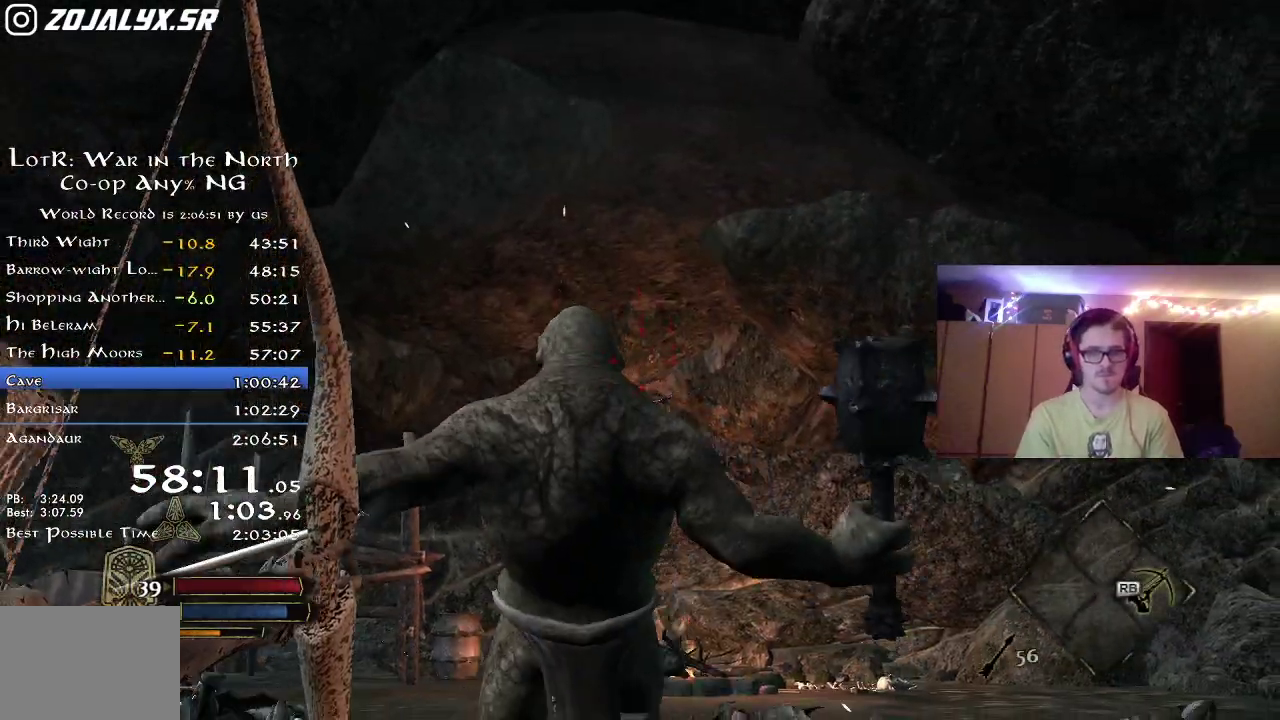
{"dt_ms": 500, "buttons": ["R2"], "left_stick": "up-left", "right_stick": "center", "button_events": []}
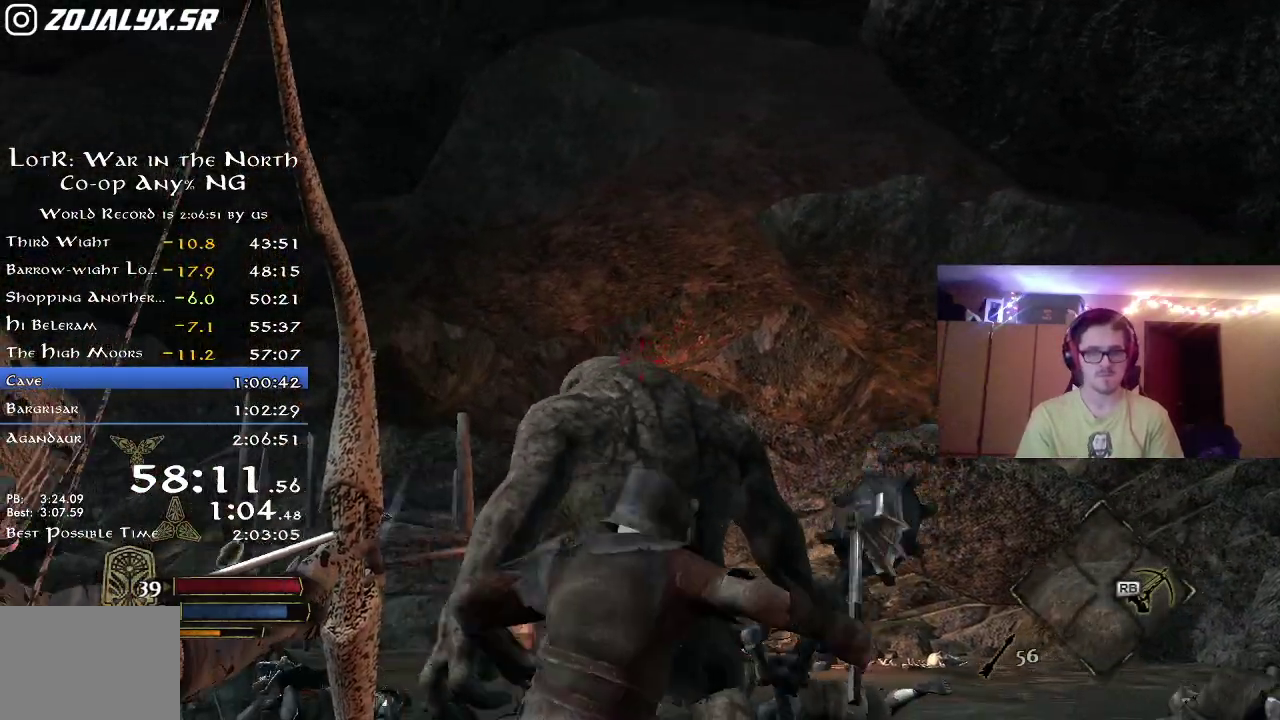
{"dt_ms": 300, "buttons": ["R2"], "left_stick": "up-left", "right_stick": "center", "button_events": []}
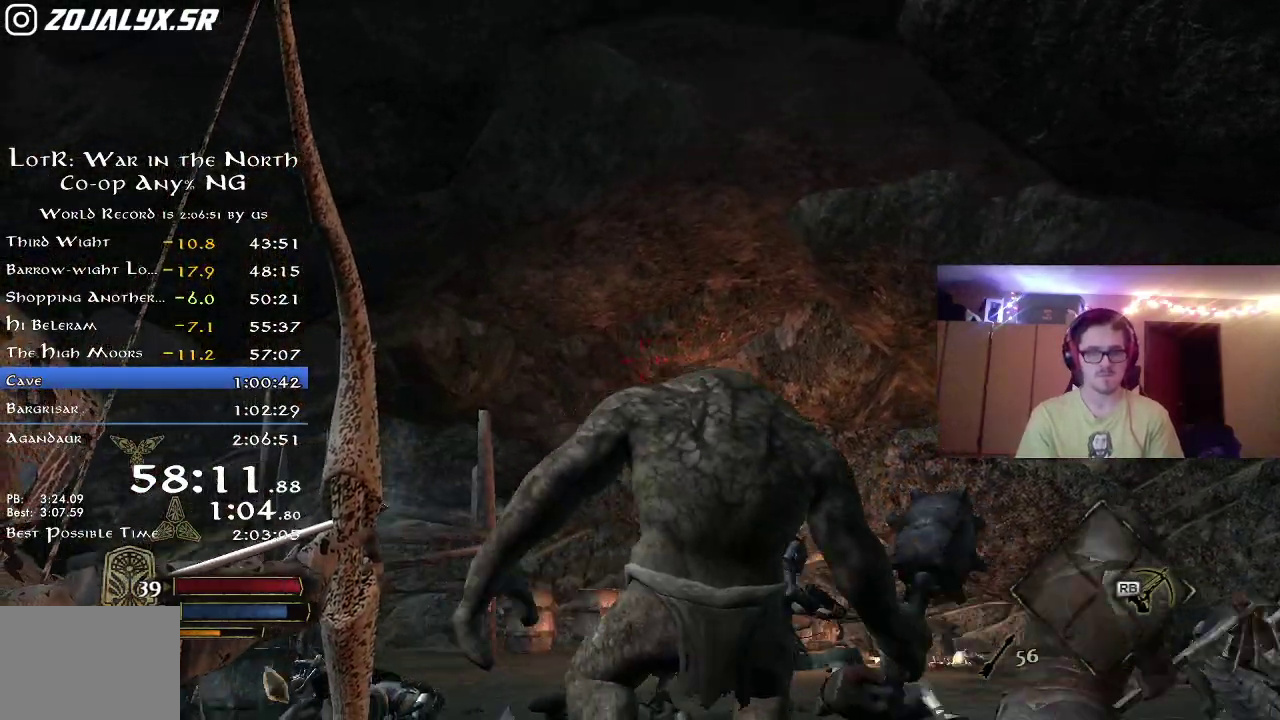
{"dt_ms": 800, "buttons": [], "left_stick": "left", "right_stick": "center", "button_events": [[583, "R2", "up"]]}
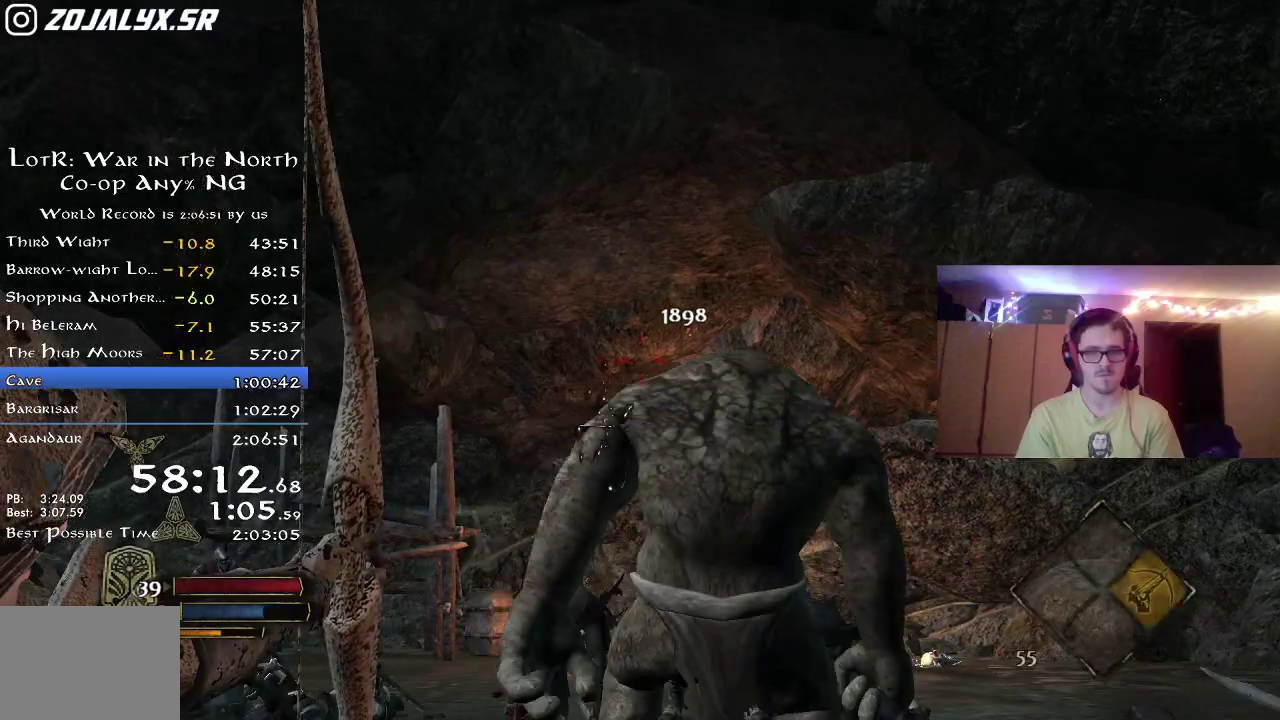
{"dt_ms": 400, "buttons": [], "left_stick": "up", "right_stick": "center", "button_events": []}
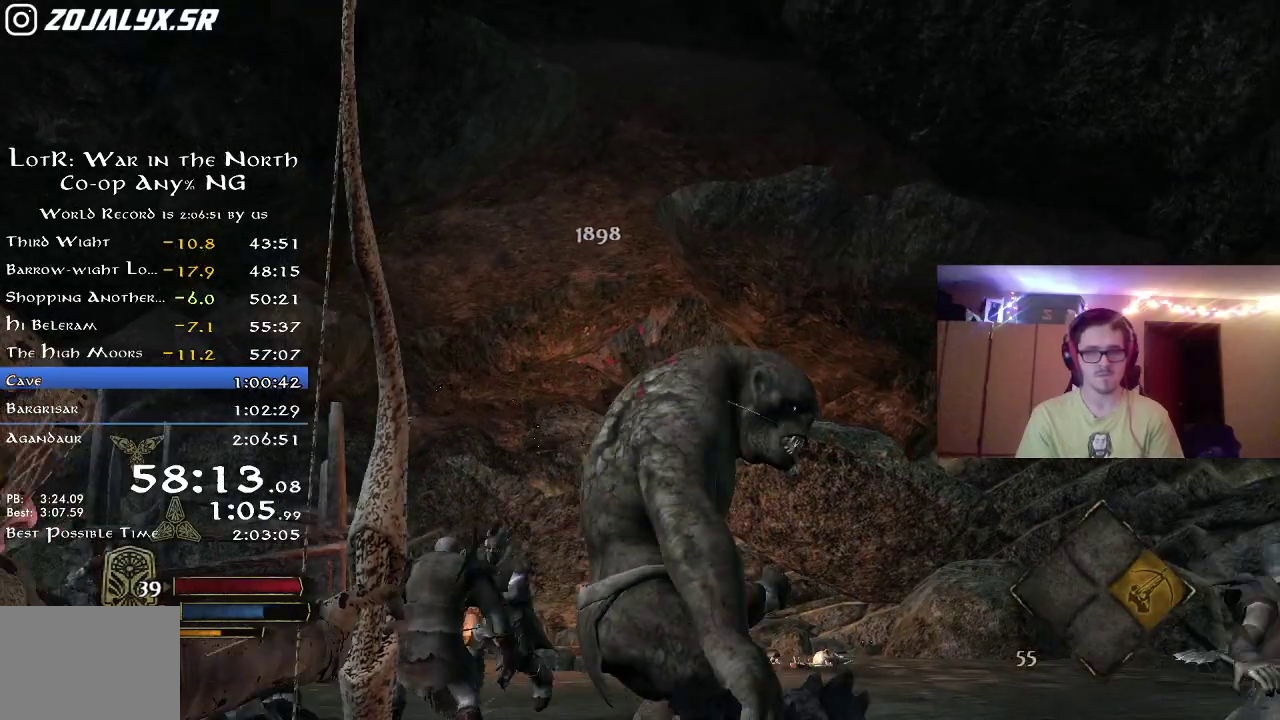
{"dt_ms": 400, "buttons": [], "left_stick": "right", "right_stick": "center", "button_events": []}
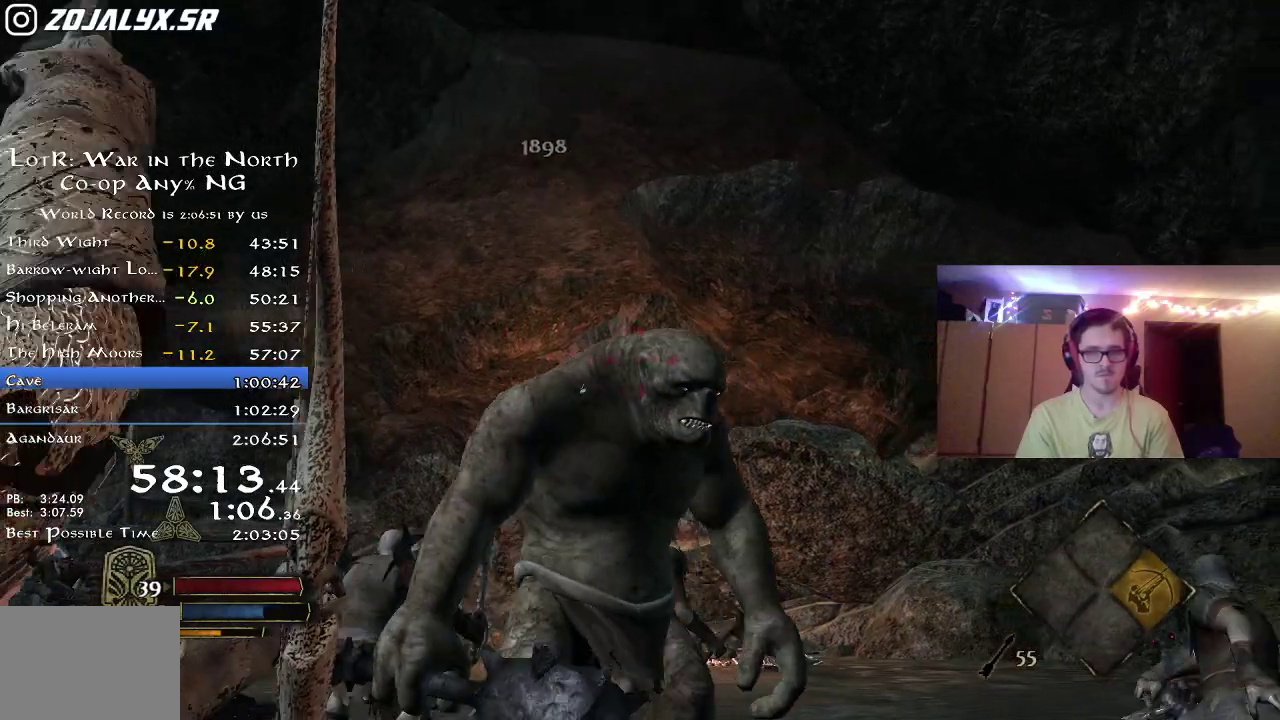
{"dt_ms": 700, "buttons": [], "left_stick": "up-right", "right_stick": "center", "button_events": []}
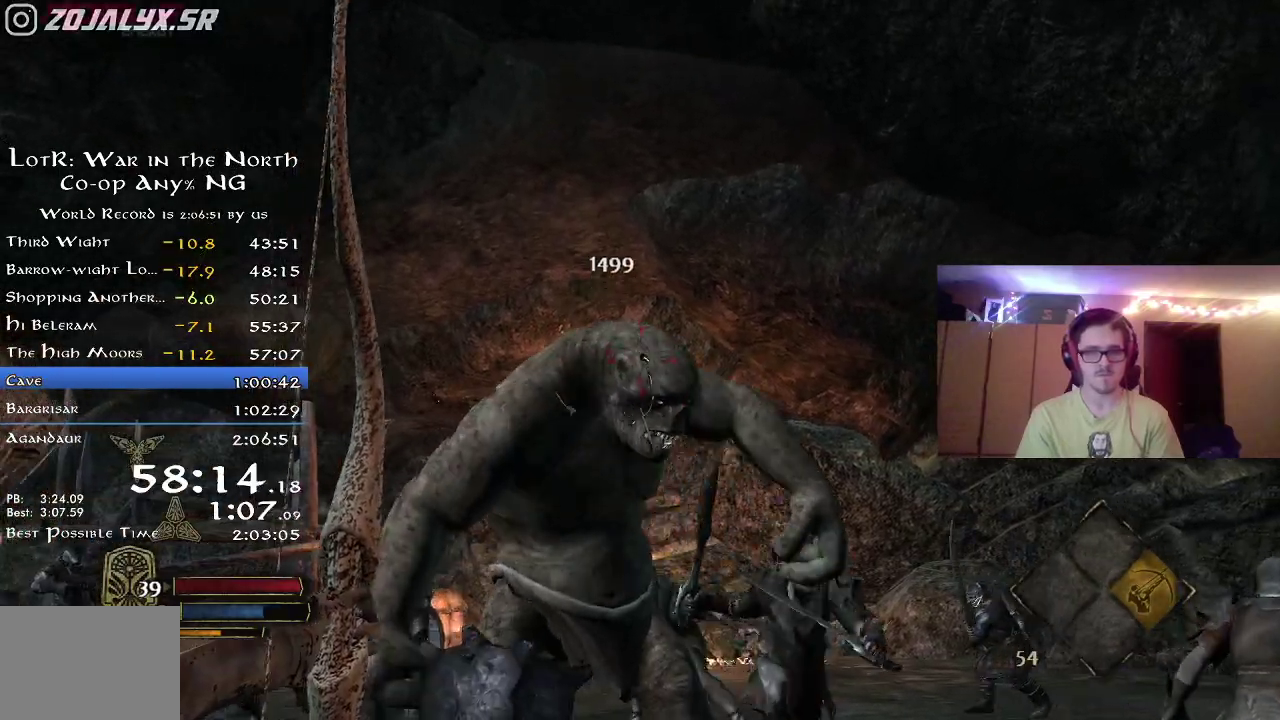
{"dt_ms": 400, "buttons": [], "left_stick": "down-right", "right_stick": "down", "button_events": []}
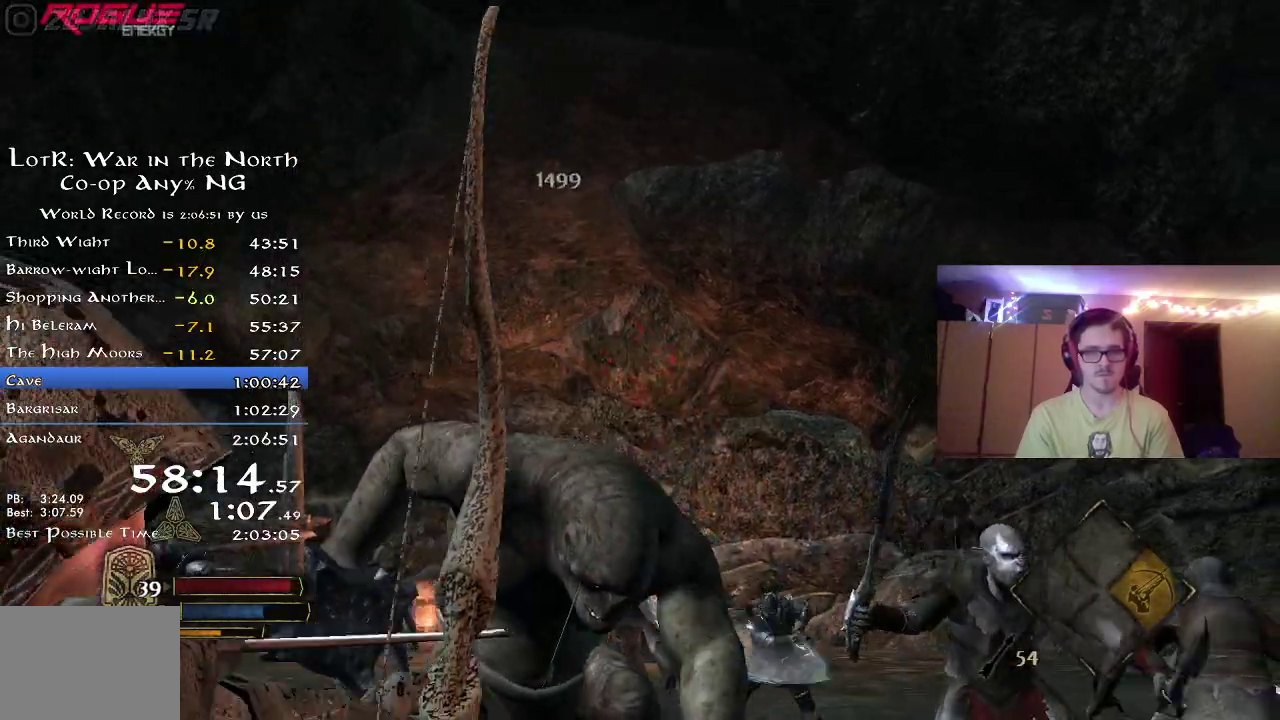
{"dt_ms": 400, "buttons": [], "left_stick": "up", "right_stick": "up-left", "button_events": []}
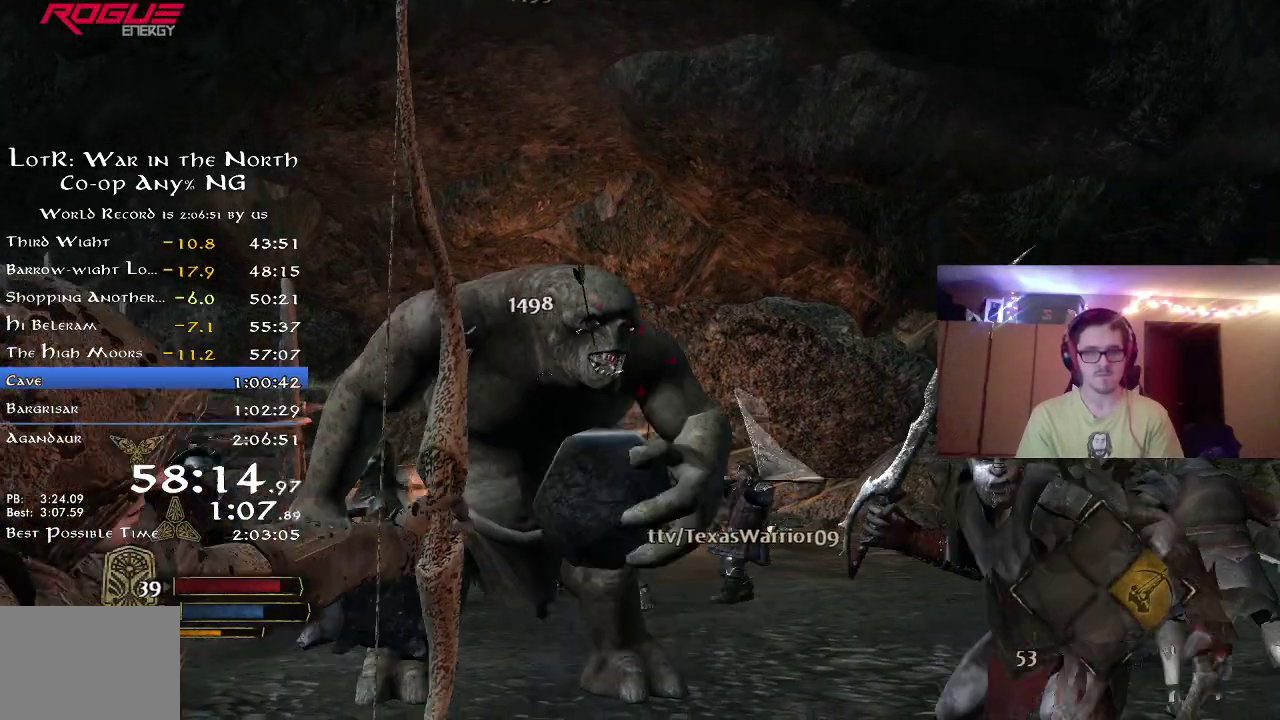
{"dt_ms": 800, "buttons": [], "left_stick": "left", "right_stick": "center", "button_events": [[683, "B", "down"], [750, "B", "up"]]}